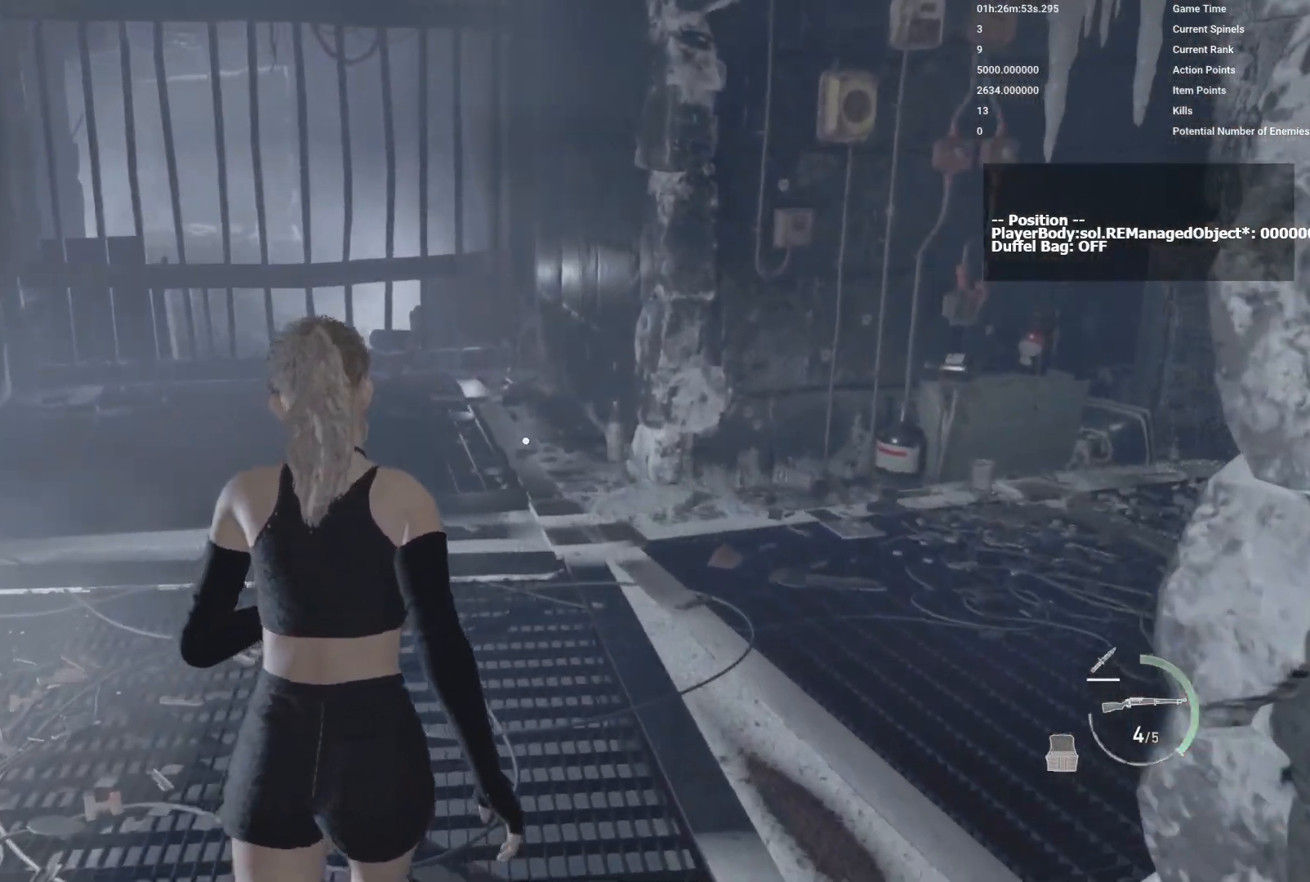
Gameplay with keyboard and mouse; each line is a JSON object with the keys and mouse buttons held at the frame after it. "events" lists presses ("down") and releases ("up") of "1", "2", "3", "4", "5", "a", "alt", "b", "c", "ctrl", "d", "e", "f", "g", "q", "r", "s", "shift", "space", "t", "tab", "v", "w", "x", "z", "mouse_left", "mouse_wheel", "mouse_right", "mouse_mb4" and "mouse_mb5" between this image and that frame as [ms after this image, input, new state], when the widget could be followed in between. "mouse_left", "mouse_wheel", "mouse_right", "mouse_mb4", "mouse_mb5" = the "left", "wheel", "right", "mb4", "mb5" buttons of the "mouse" list. No other keys are recorded. "wheel" means that the mouse wheel is clicked or scrolled. Mouse movement is not recorded.
{"keys": ["a", "w"], "mouse": [], "events": [[450, "a", "down"]]}
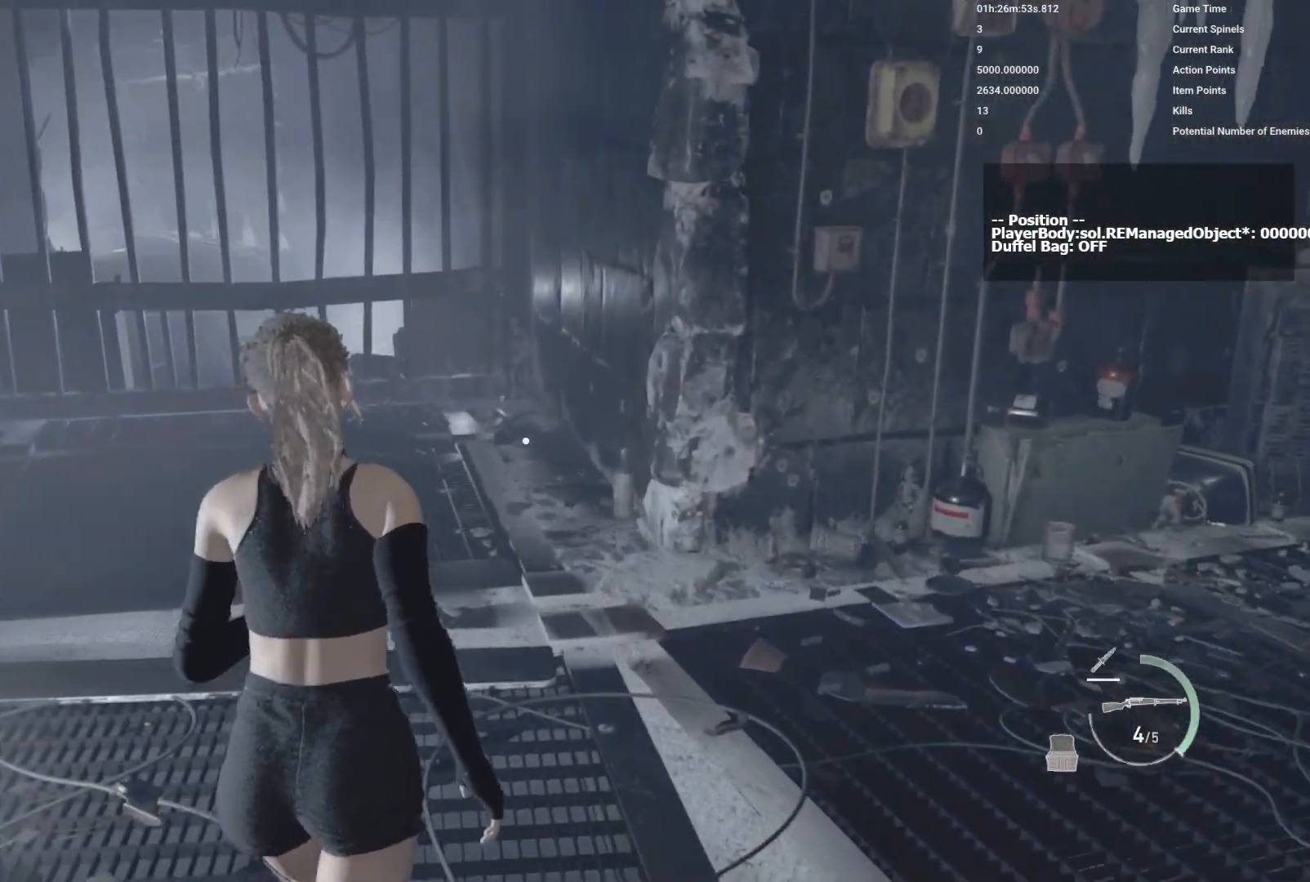
{"keys": ["a"], "mouse": [], "events": [[333, "w", "up"]]}
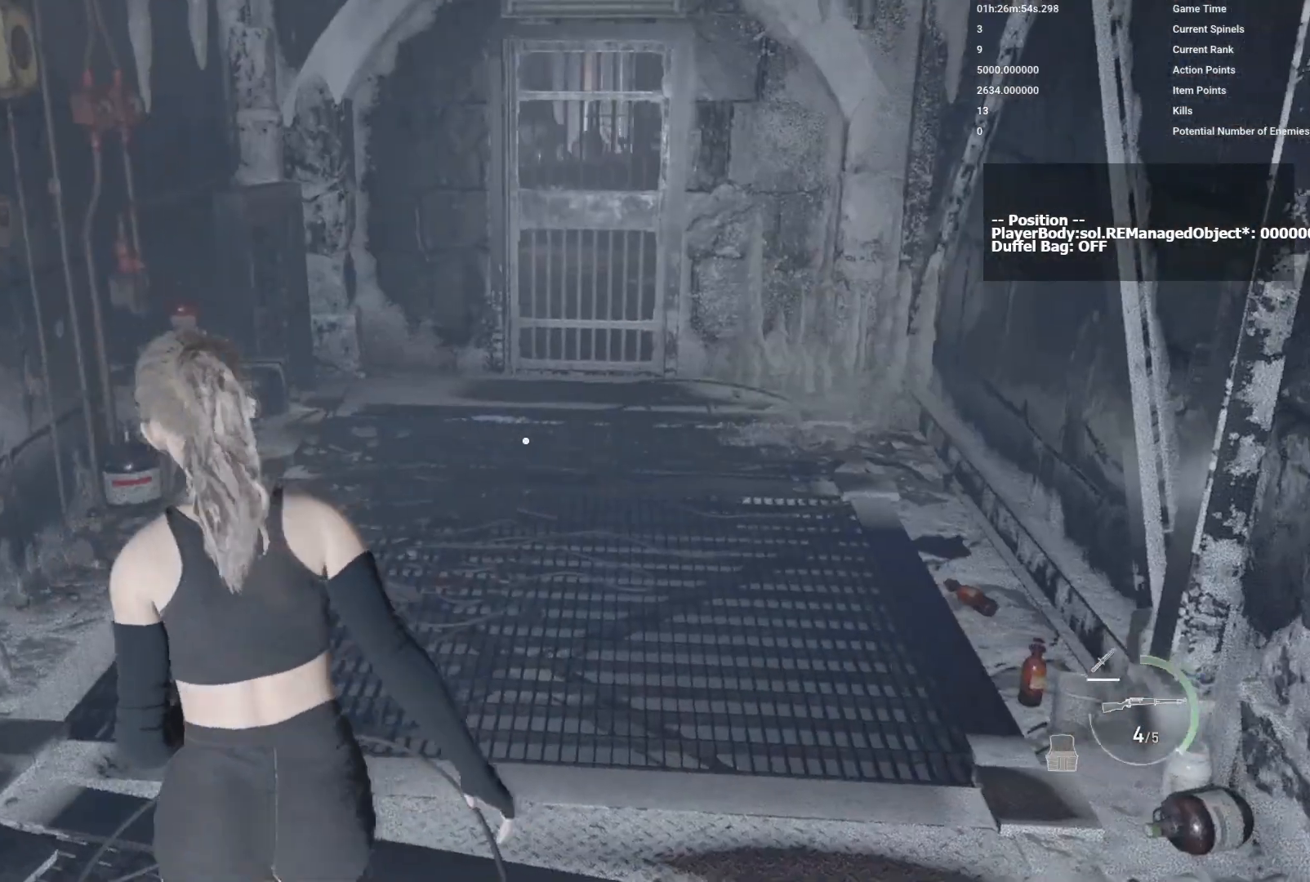
{"keys": ["d"], "mouse": [], "events": [[400, "a", "up"], [450, "d", "down"]]}
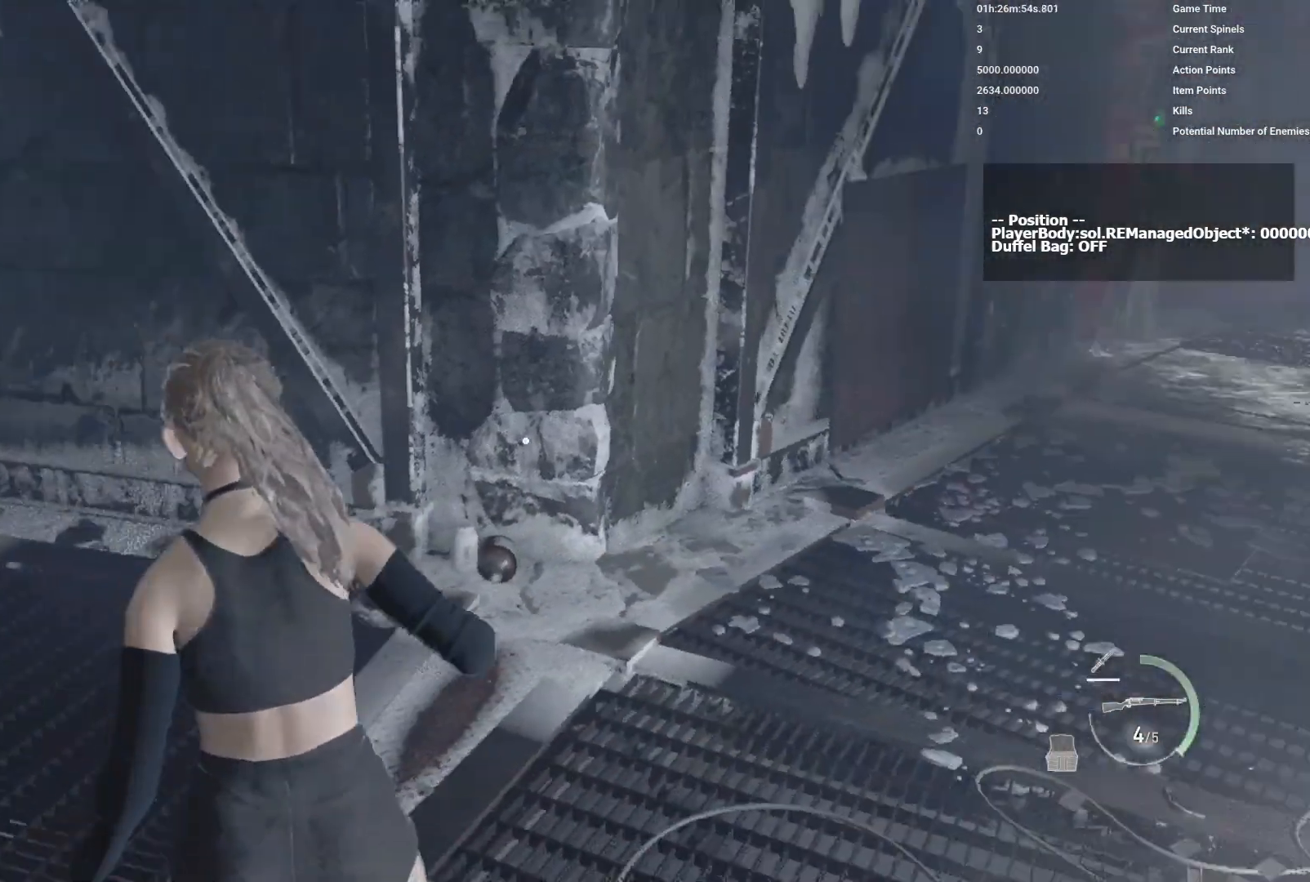
{"keys": [], "mouse": [], "events": [[350, "d", "up"]]}
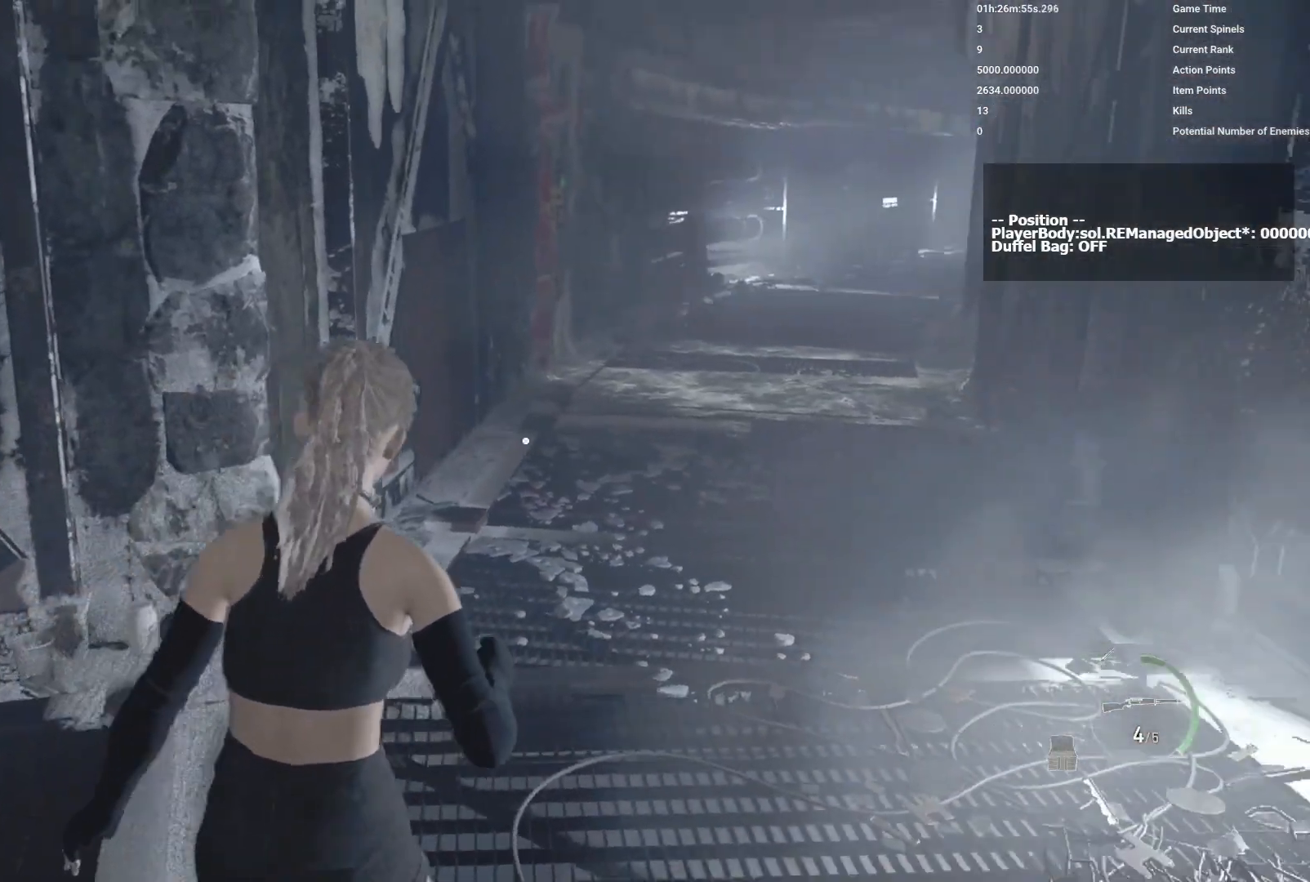
{"keys": [], "mouse": [], "events": []}
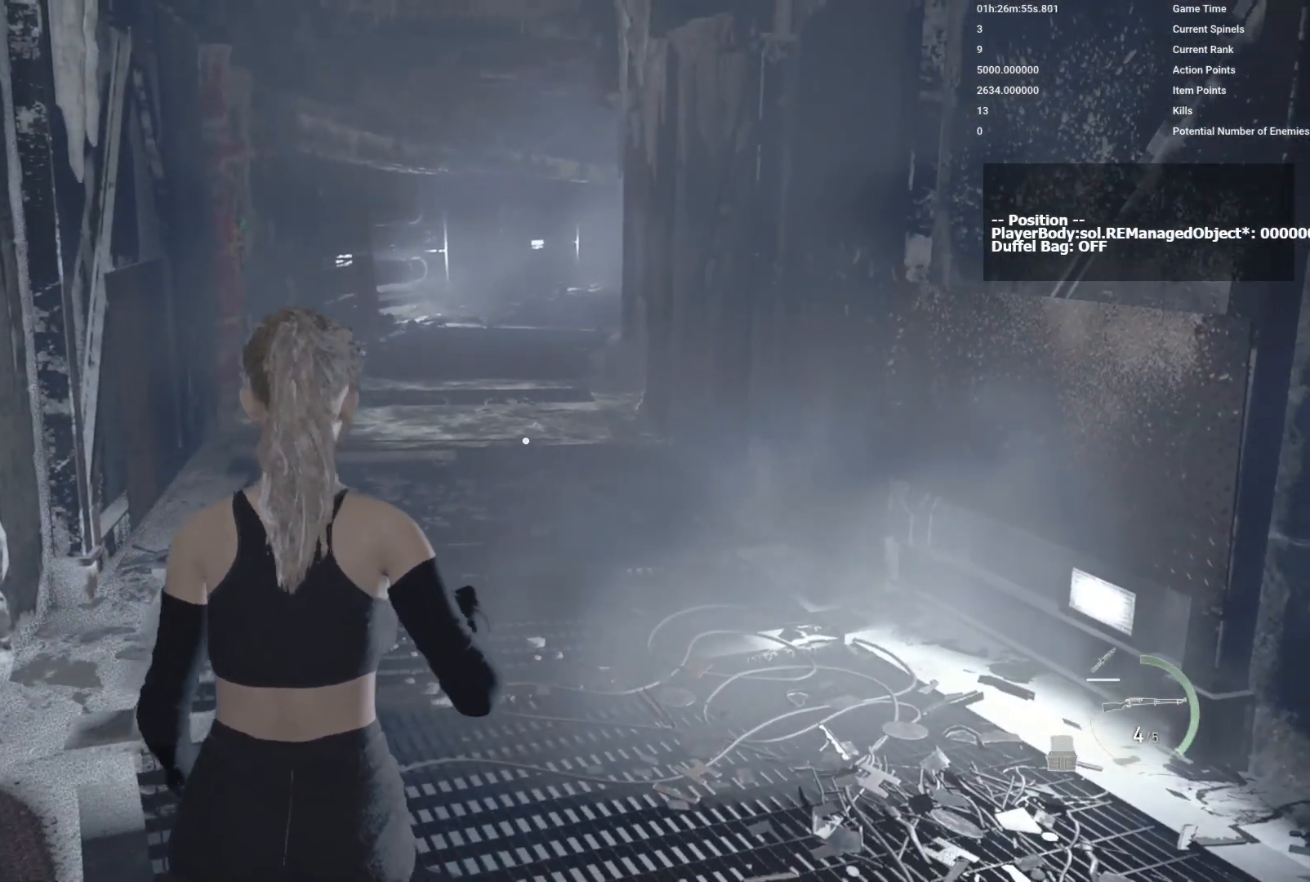
{"keys": [], "mouse": [], "events": []}
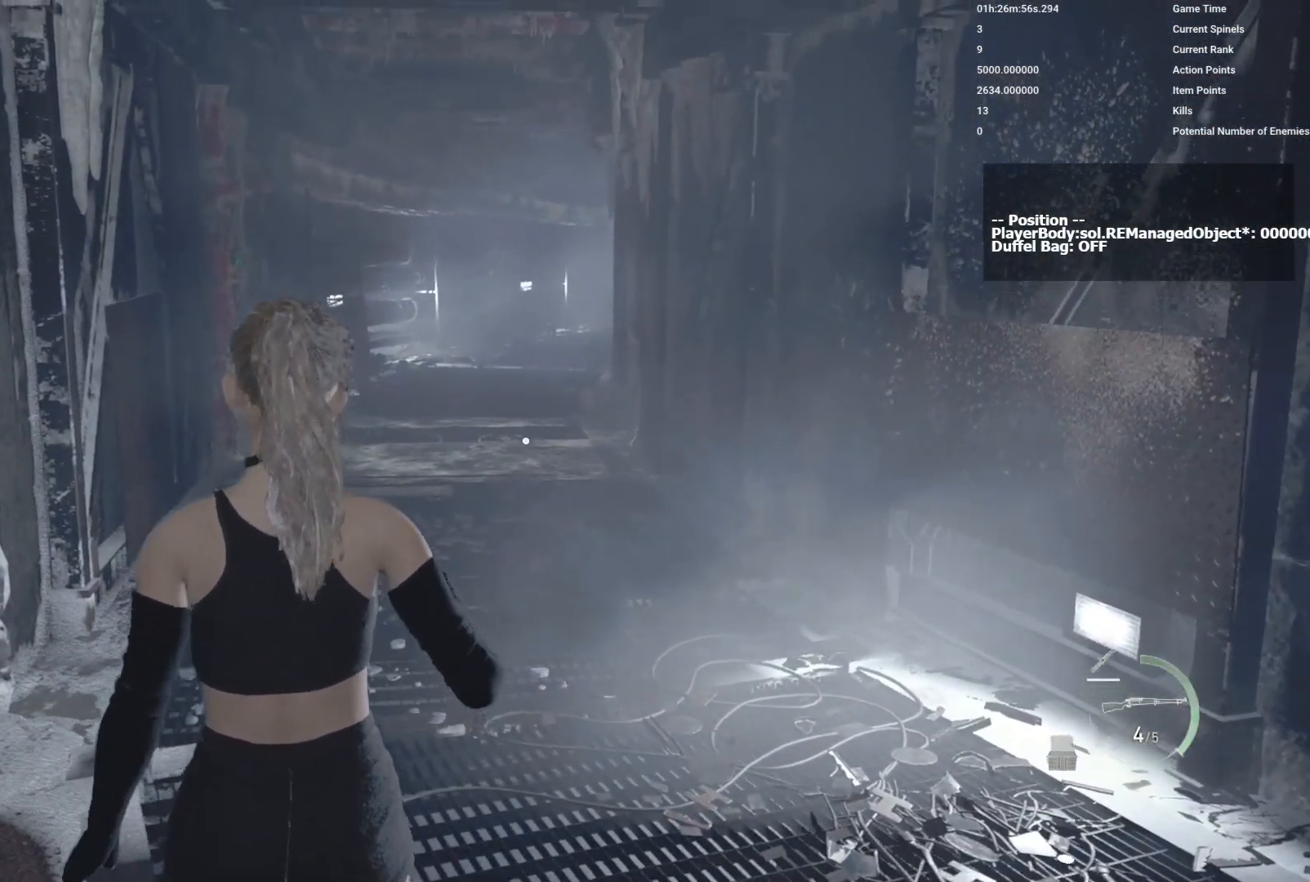
{"keys": [], "mouse": [], "events": []}
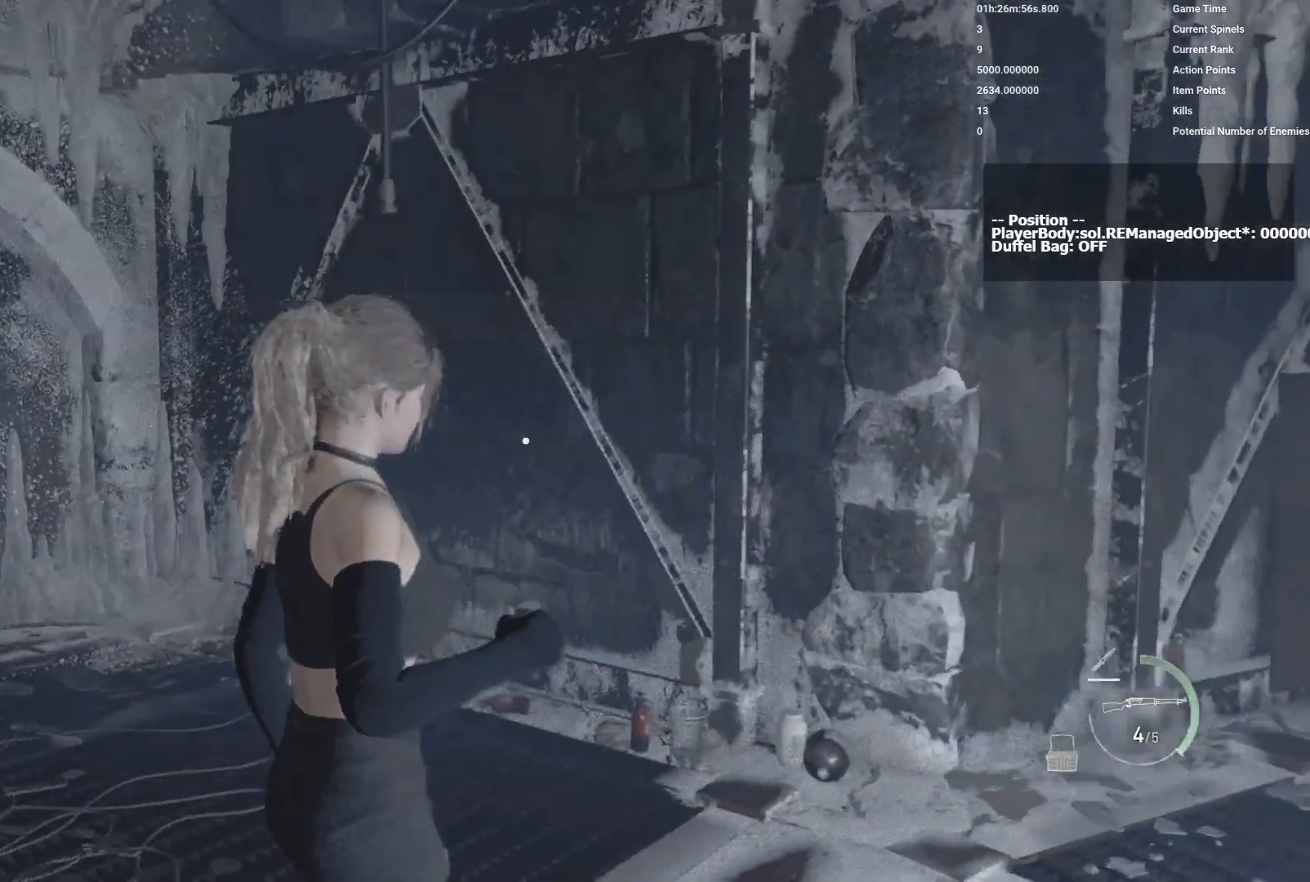
{"keys": [], "mouse": [], "events": []}
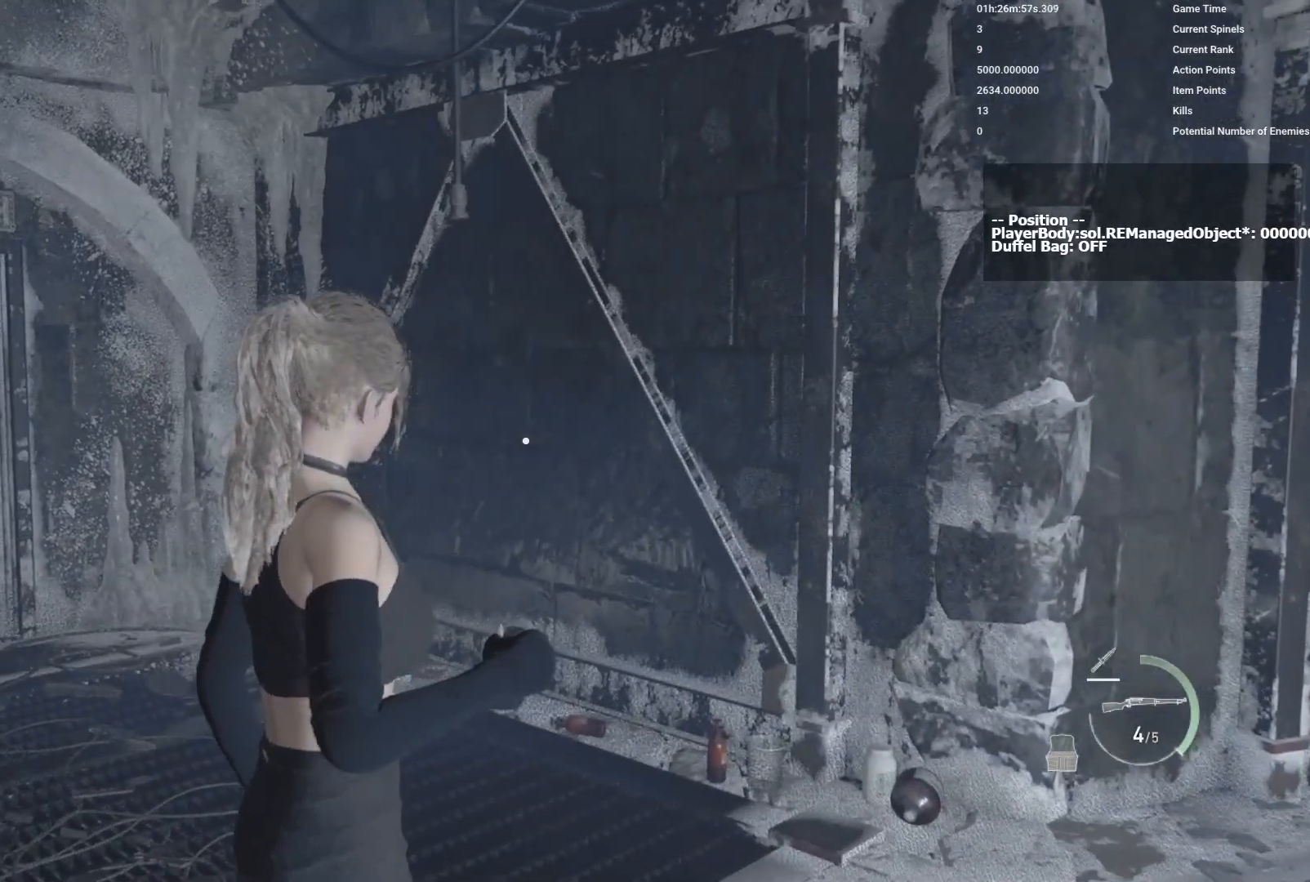
{"keys": [], "mouse": ["right"], "events": [[367, "mouse_right", "down"]]}
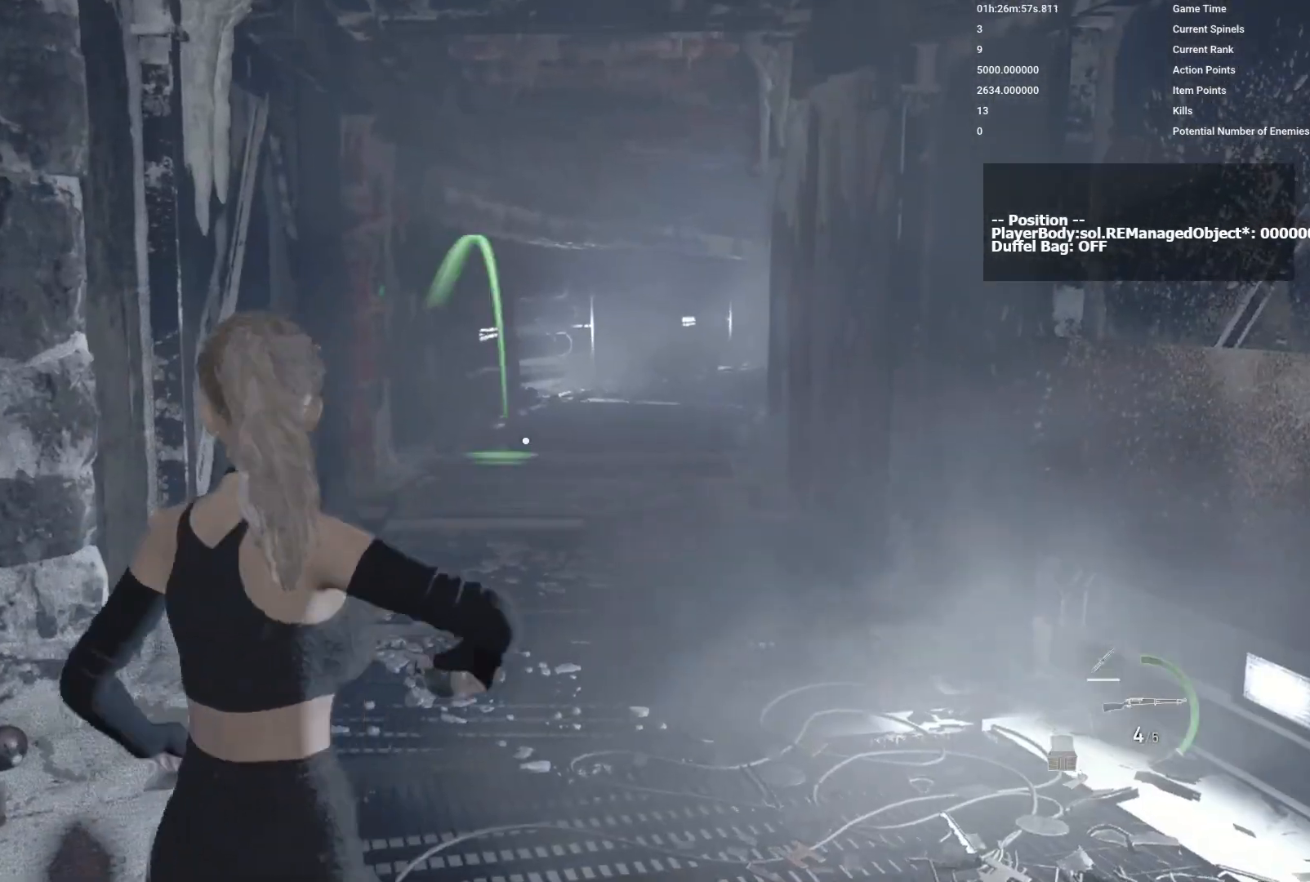
{"keys": [], "mouse": ["right"], "events": []}
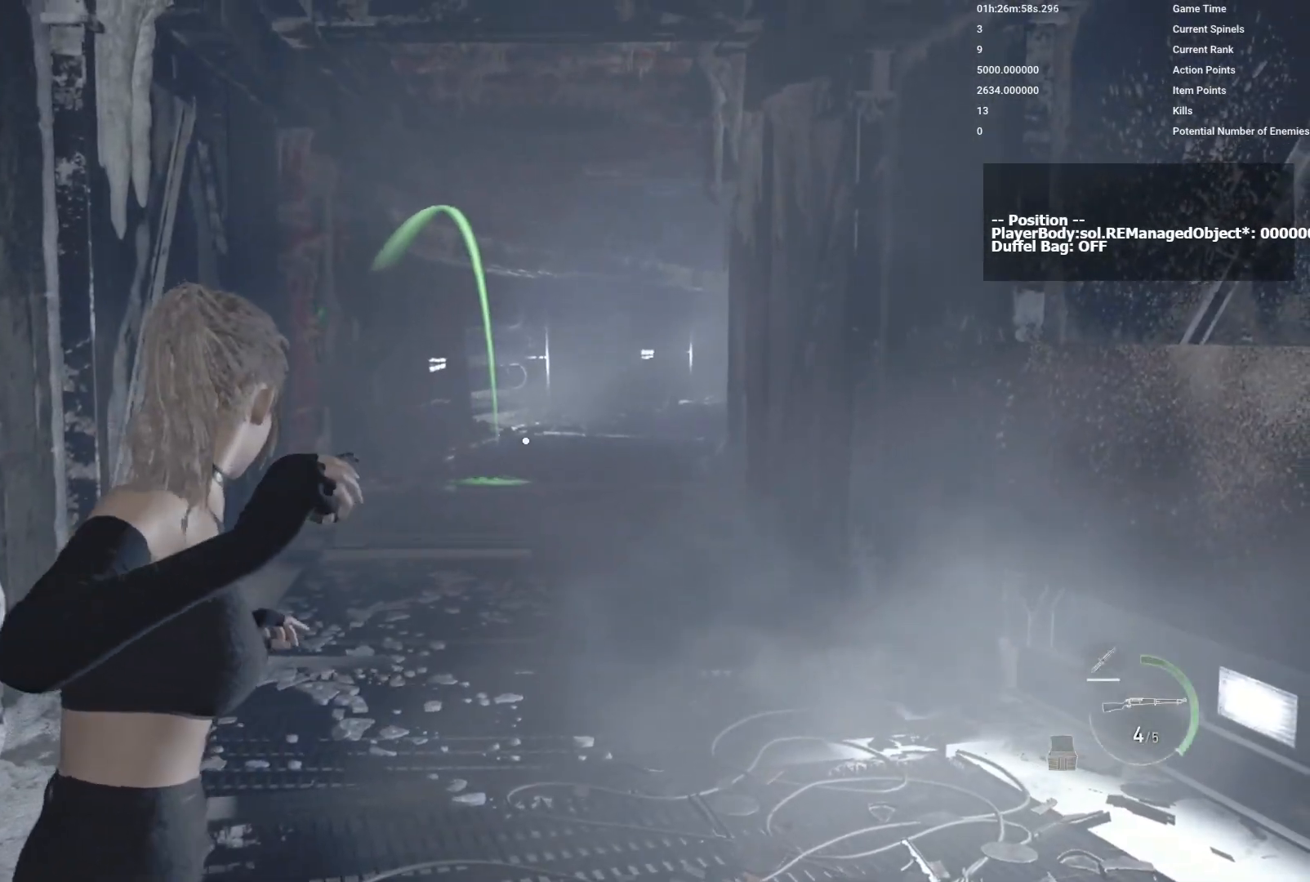
{"keys": [], "mouse": ["right"], "events": [[50, "mouse_left", "down"], [233, "mouse_left", "up"]]}
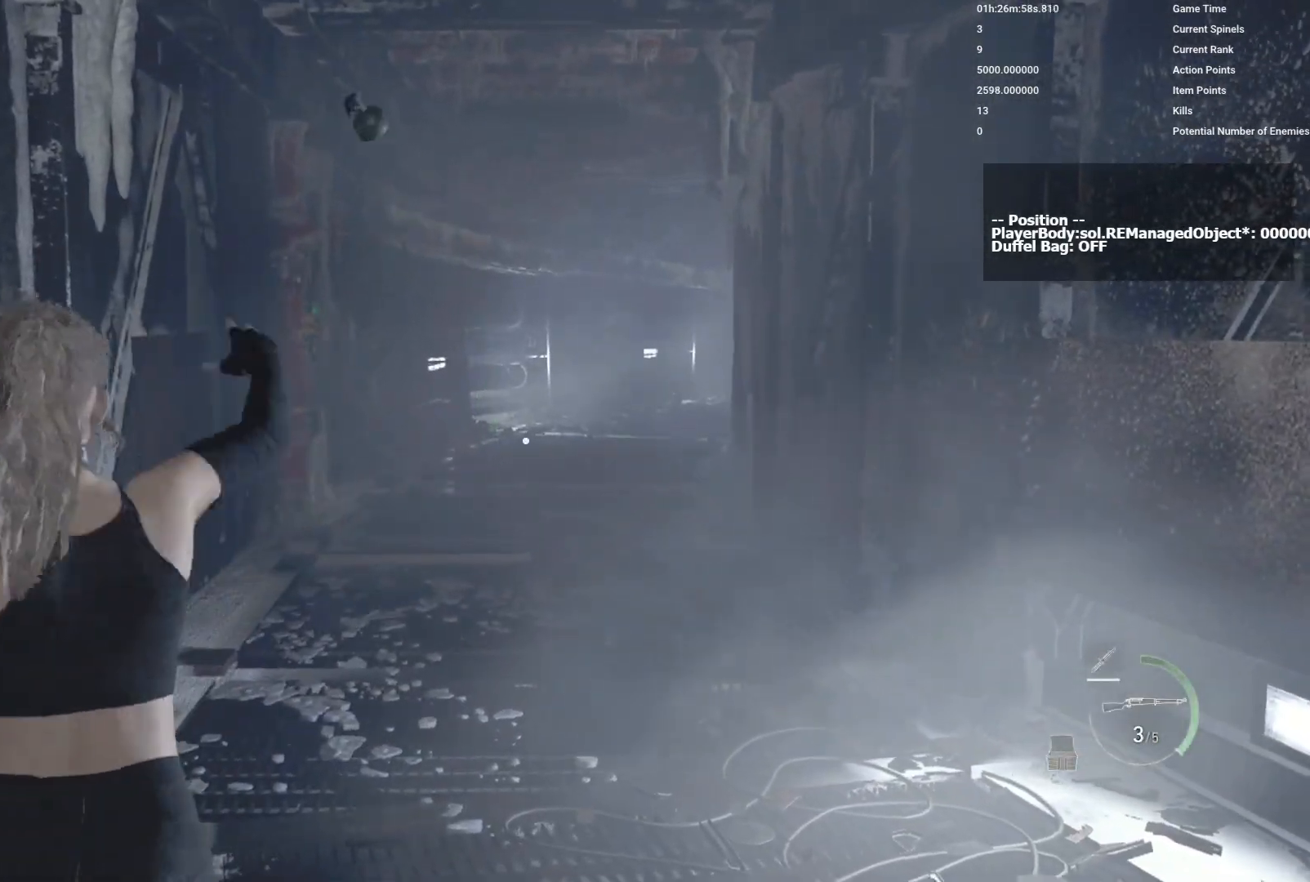
{"keys": [], "mouse": ["right"], "events": []}
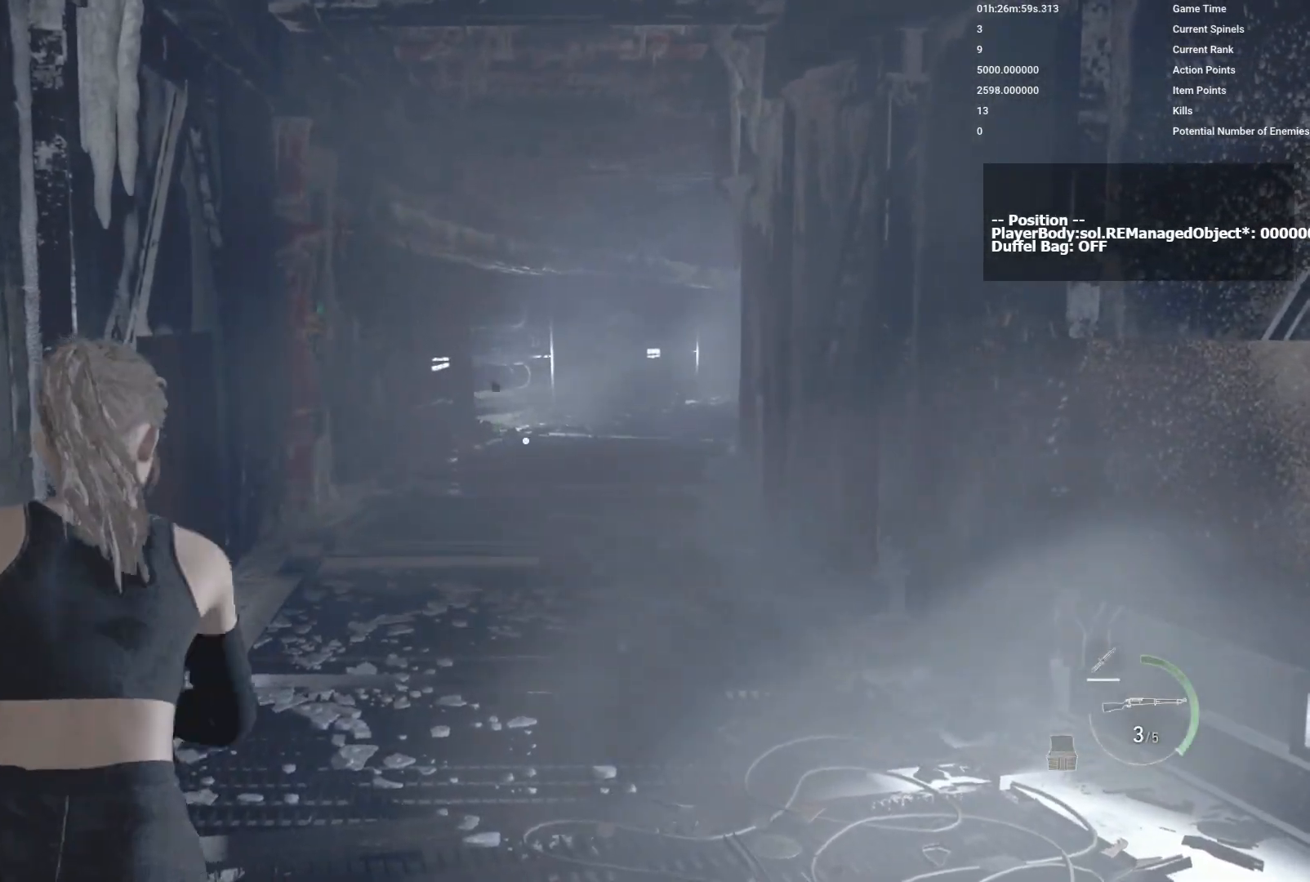
{"keys": [], "mouse": ["right"], "events": []}
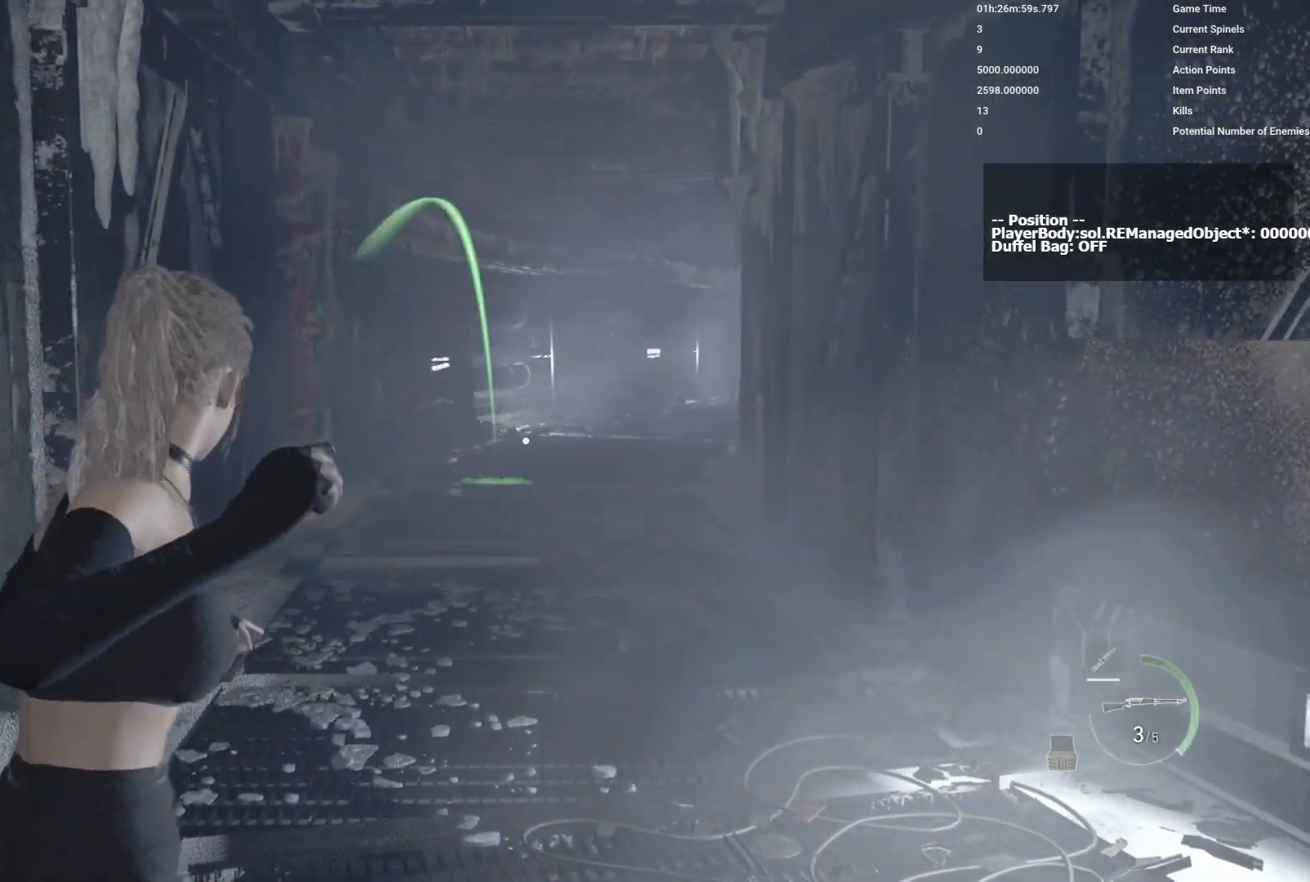
{"keys": [], "mouse": ["right"], "events": []}
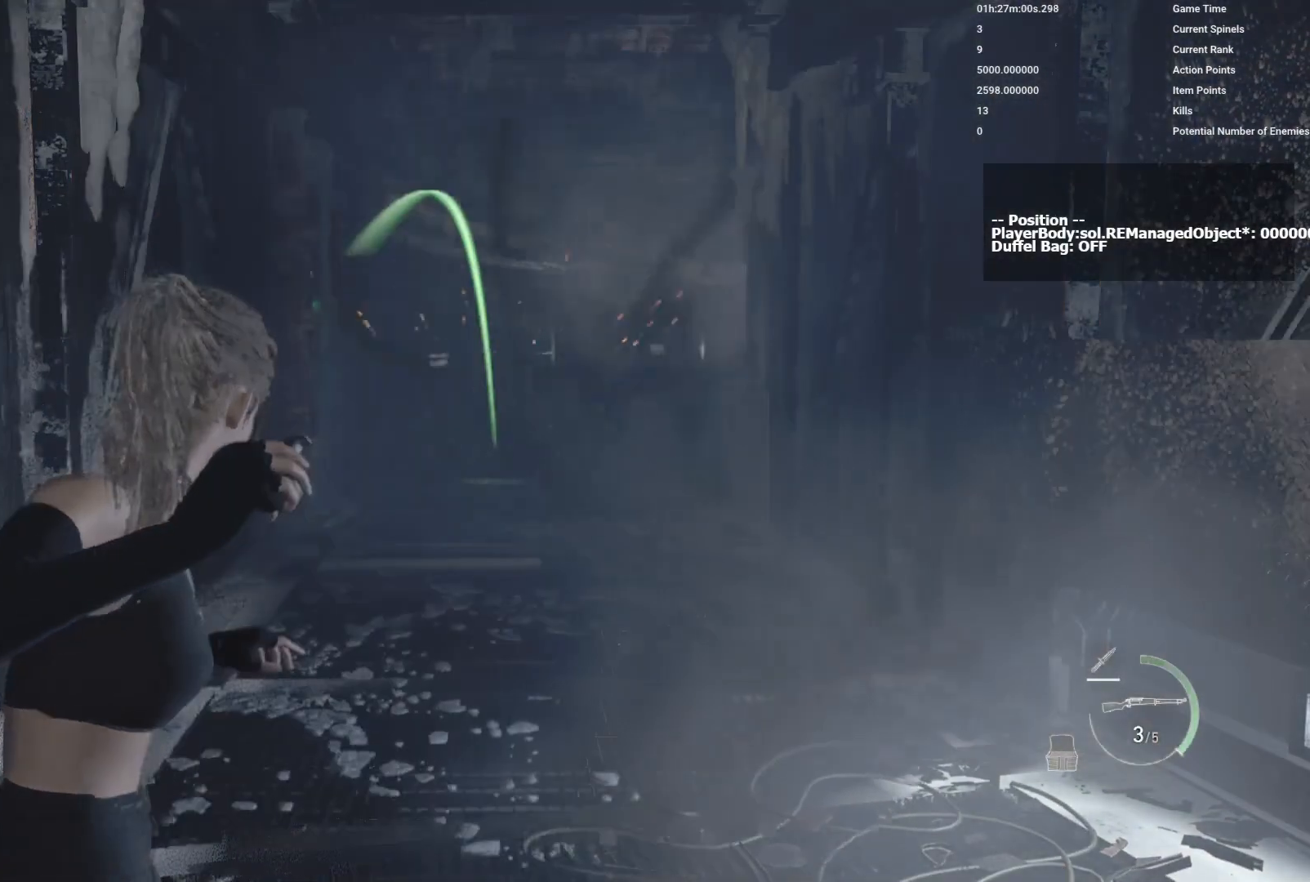
{"keys": [], "mouse": ["right"], "events": []}
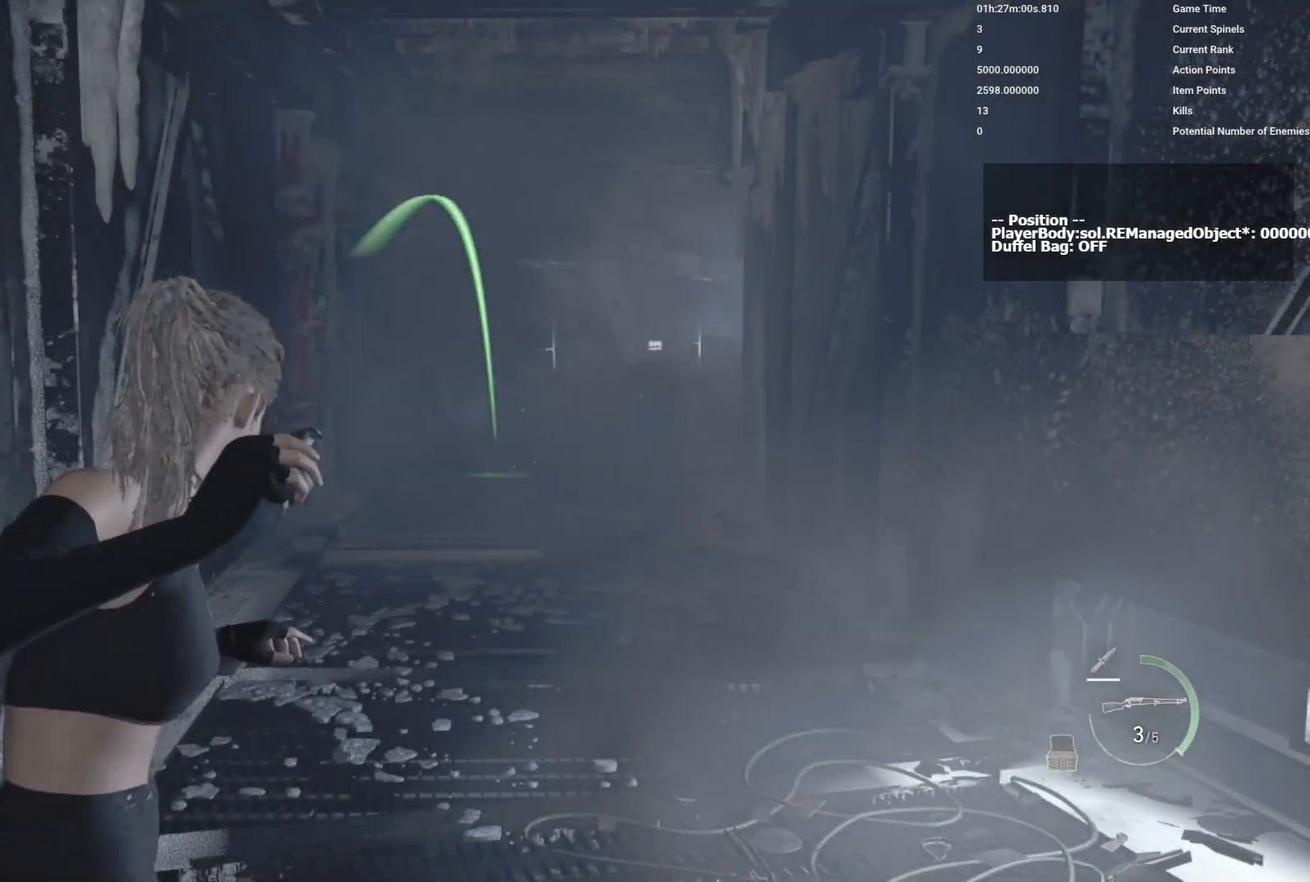
{"keys": [], "mouse": ["right"], "events": []}
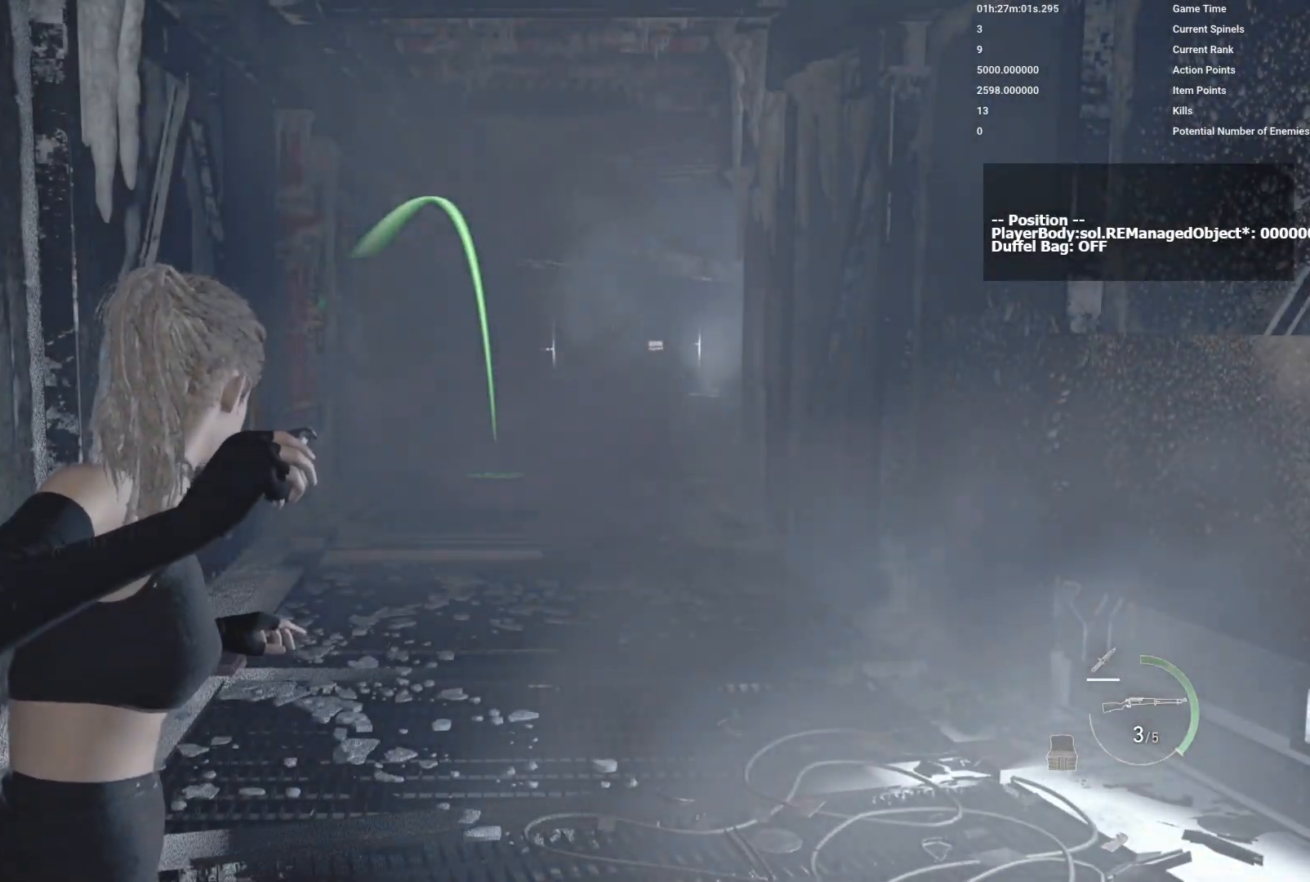
{"keys": [], "mouse": ["right"], "events": []}
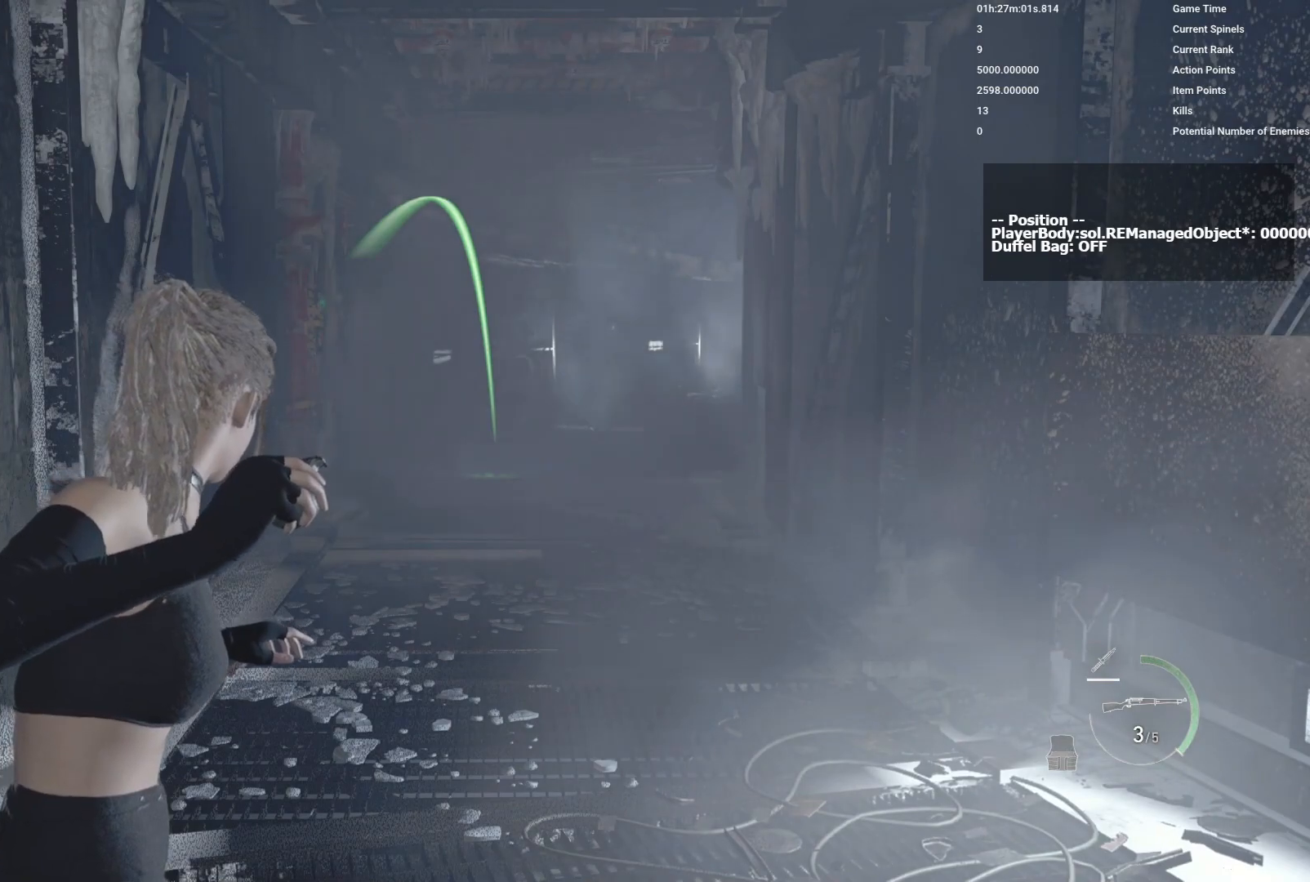
{"keys": [], "mouse": ["right"], "events": []}
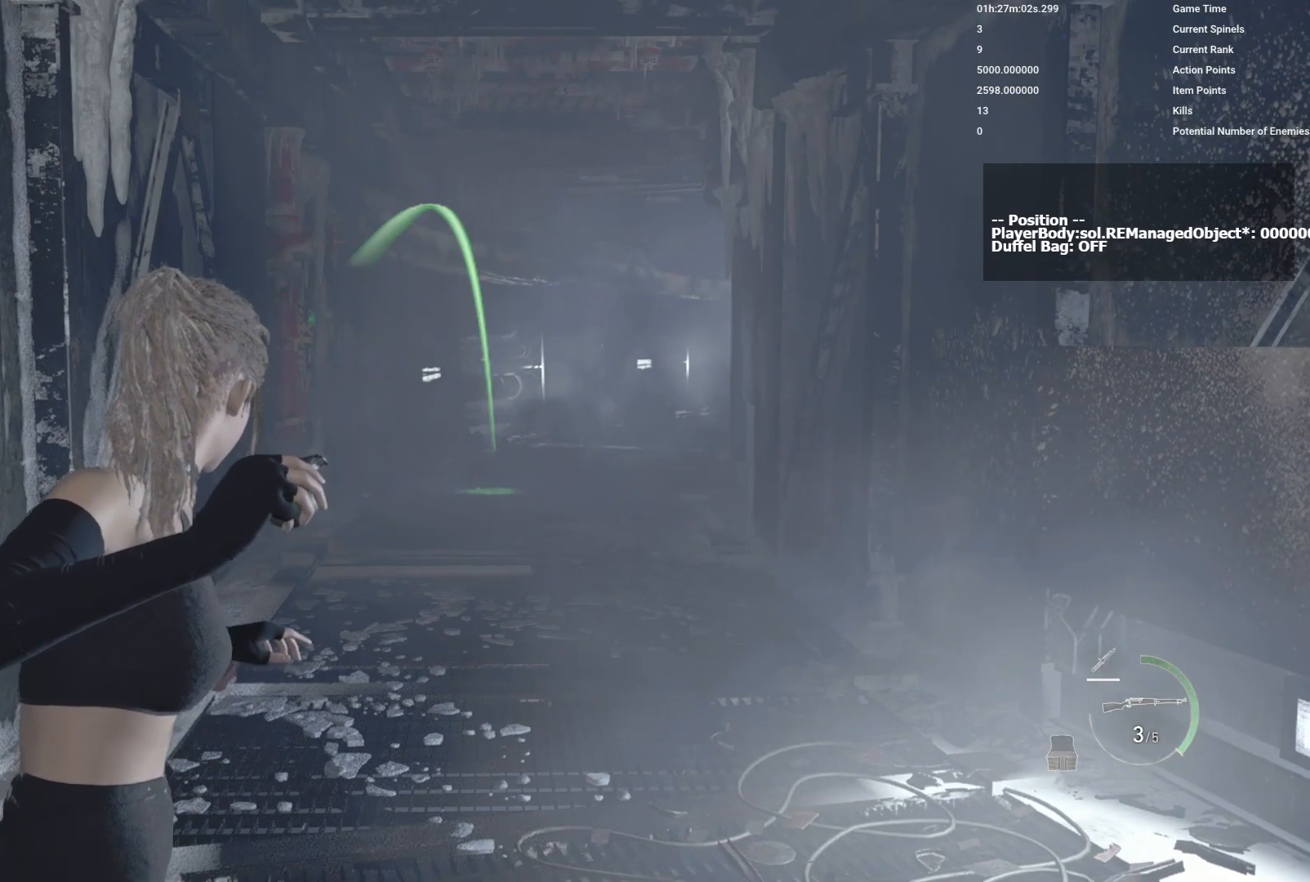
{"keys": [], "mouse": ["right"], "events": []}
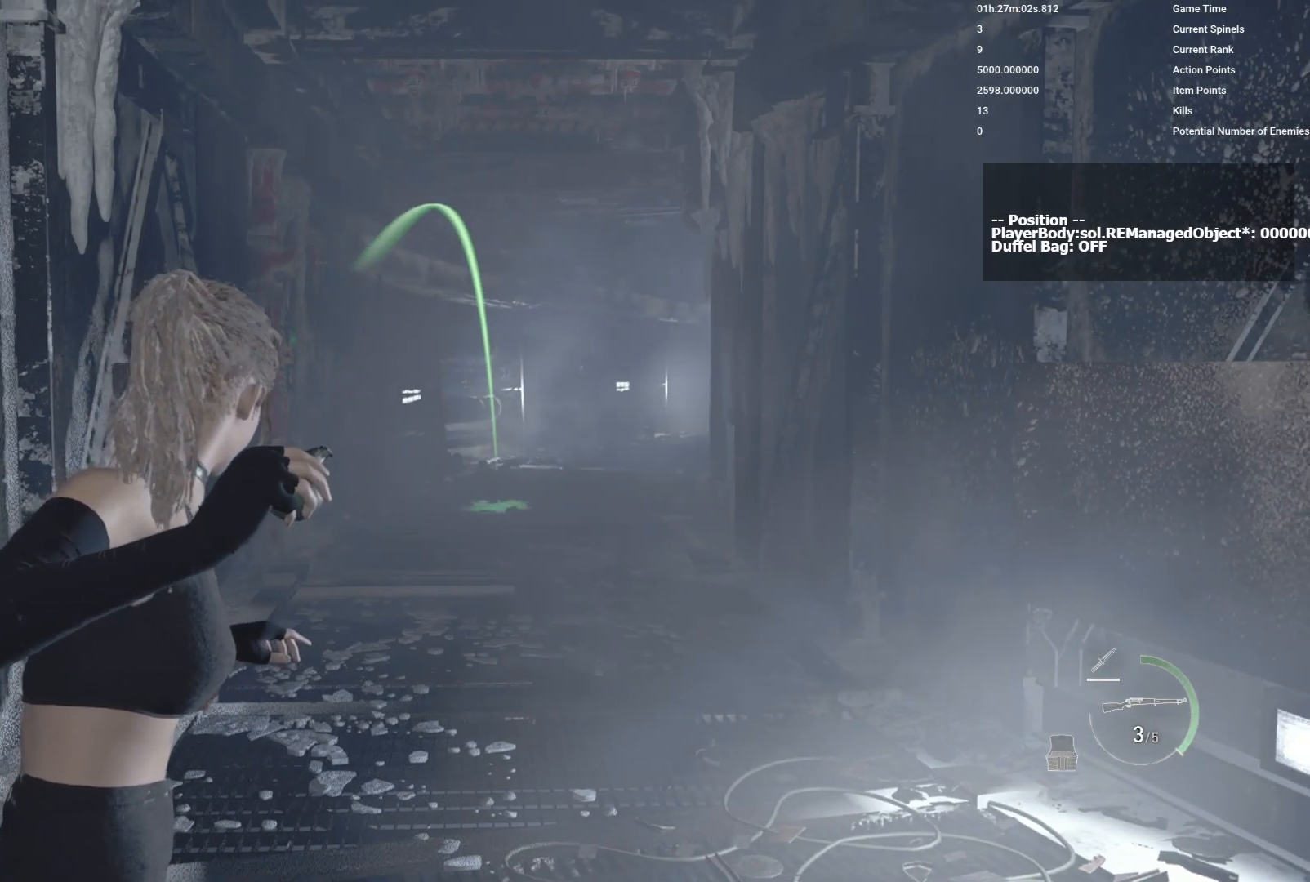
{"keys": [], "mouse": ["right"], "events": []}
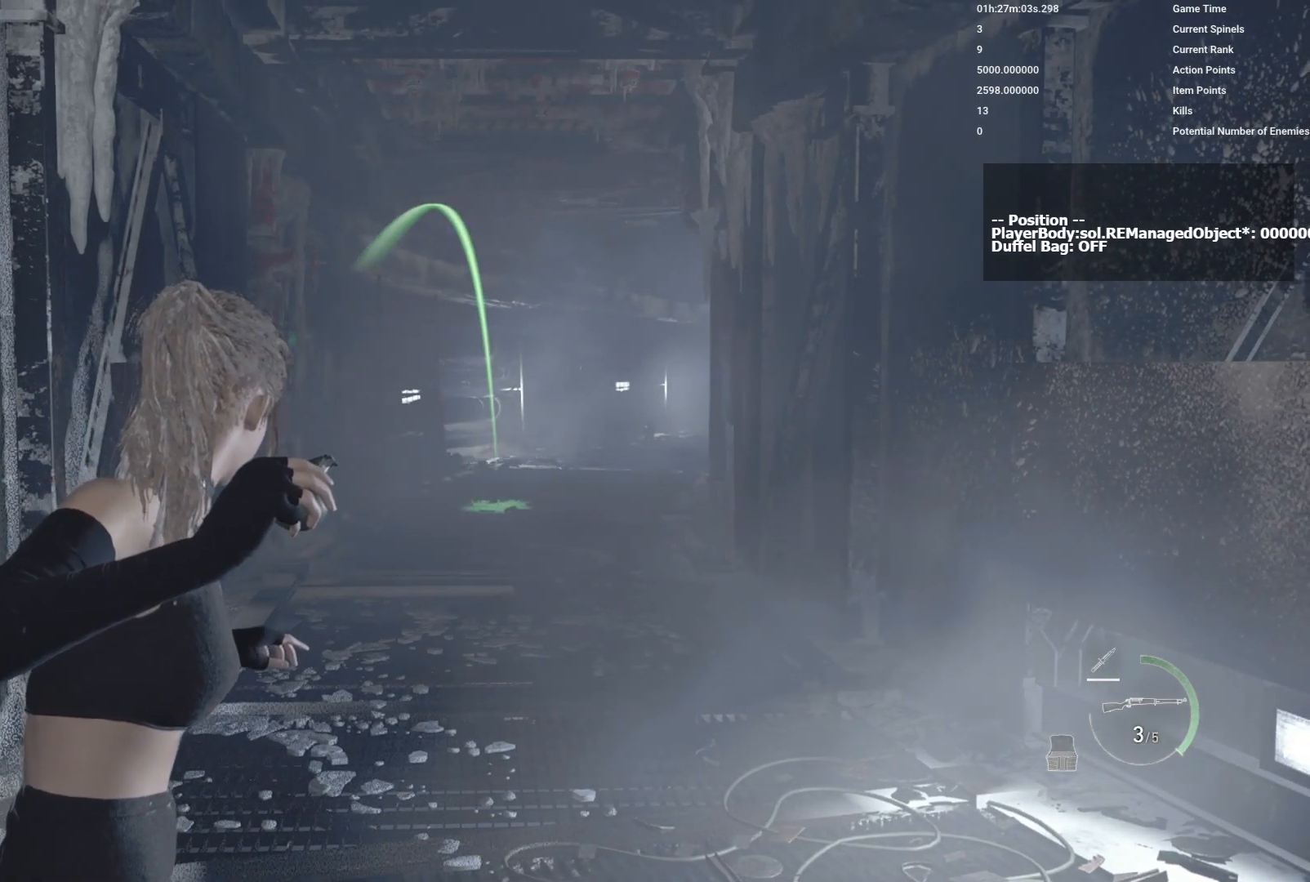
{"keys": [], "mouse": ["right"], "events": []}
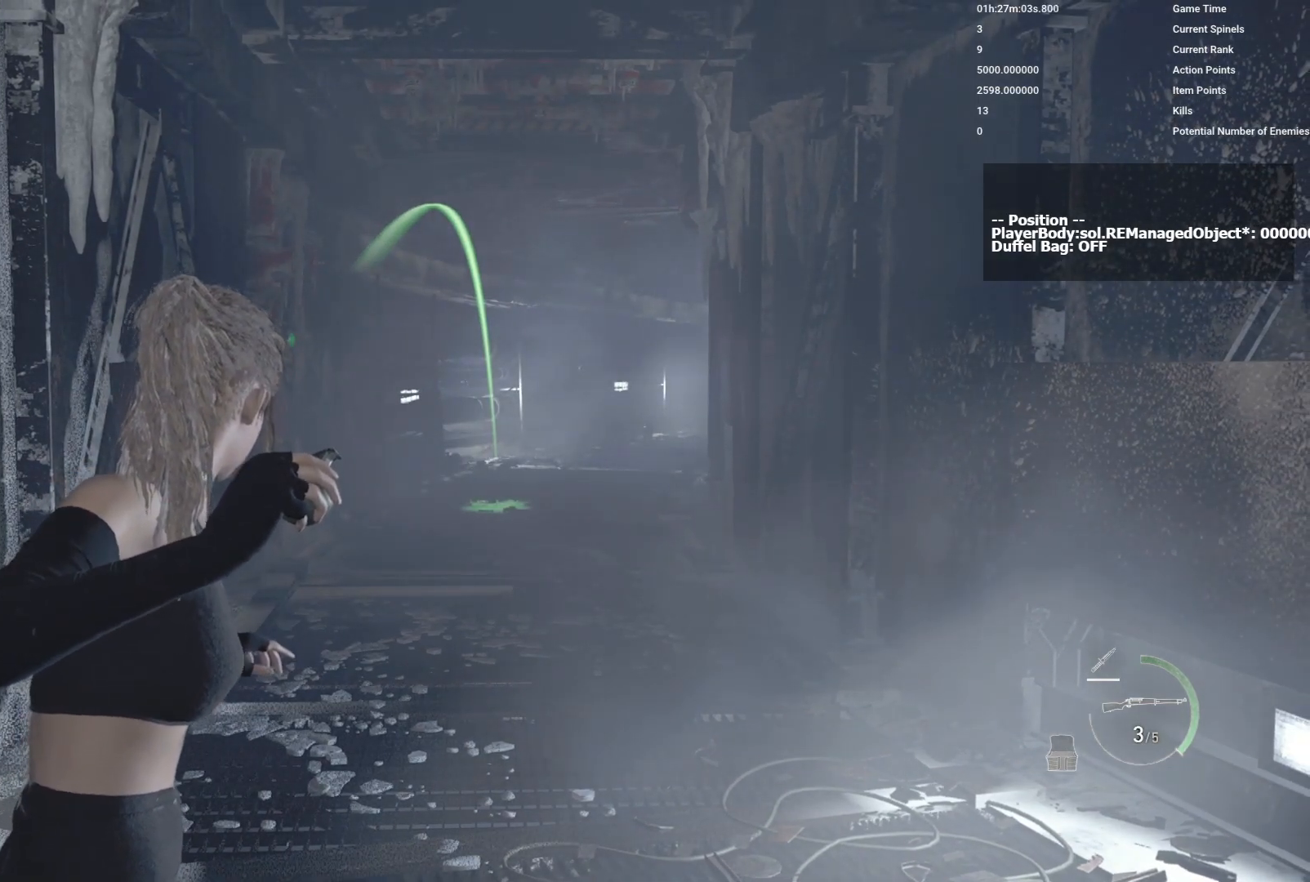
{"keys": [], "mouse": ["right"], "events": []}
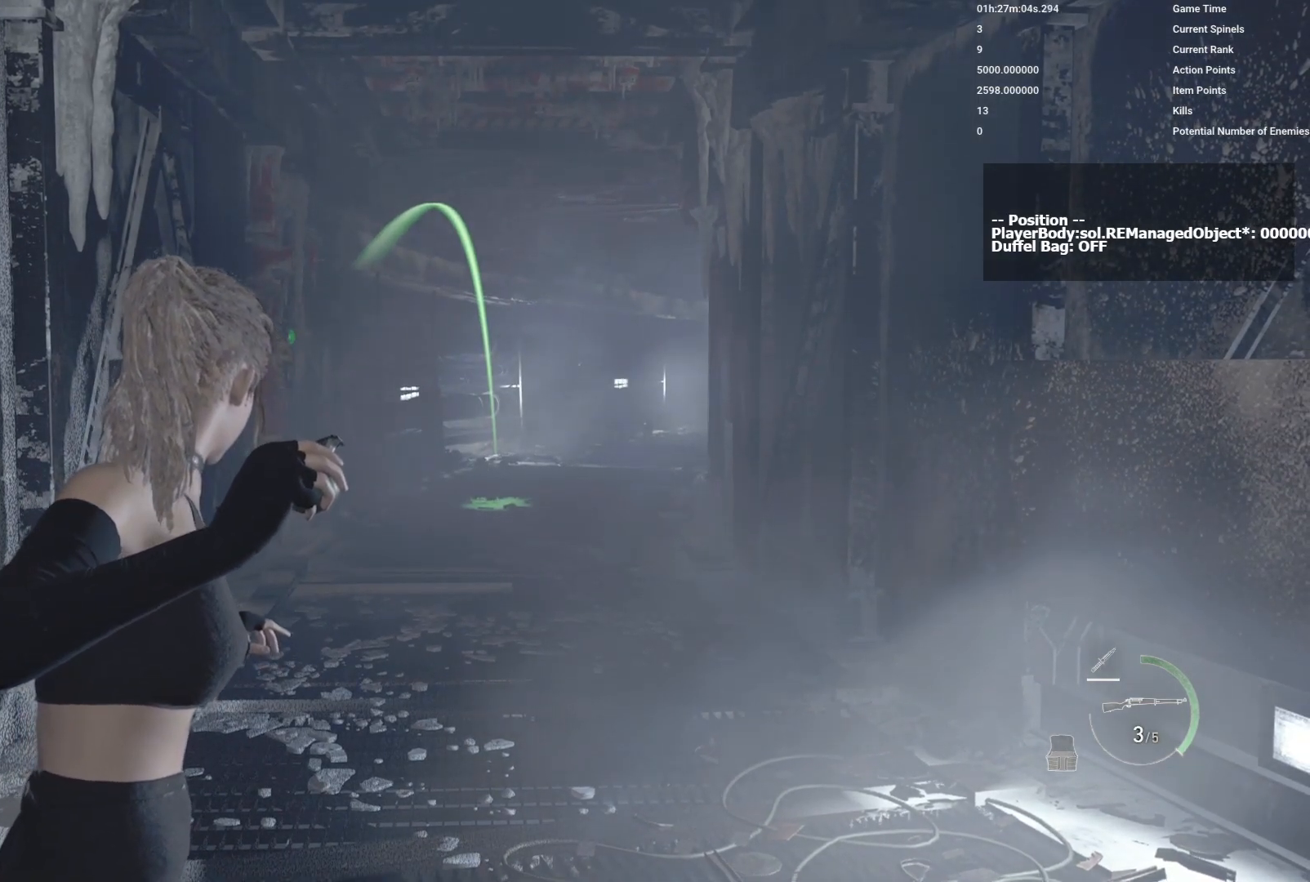
{"keys": [], "mouse": ["right"], "events": []}
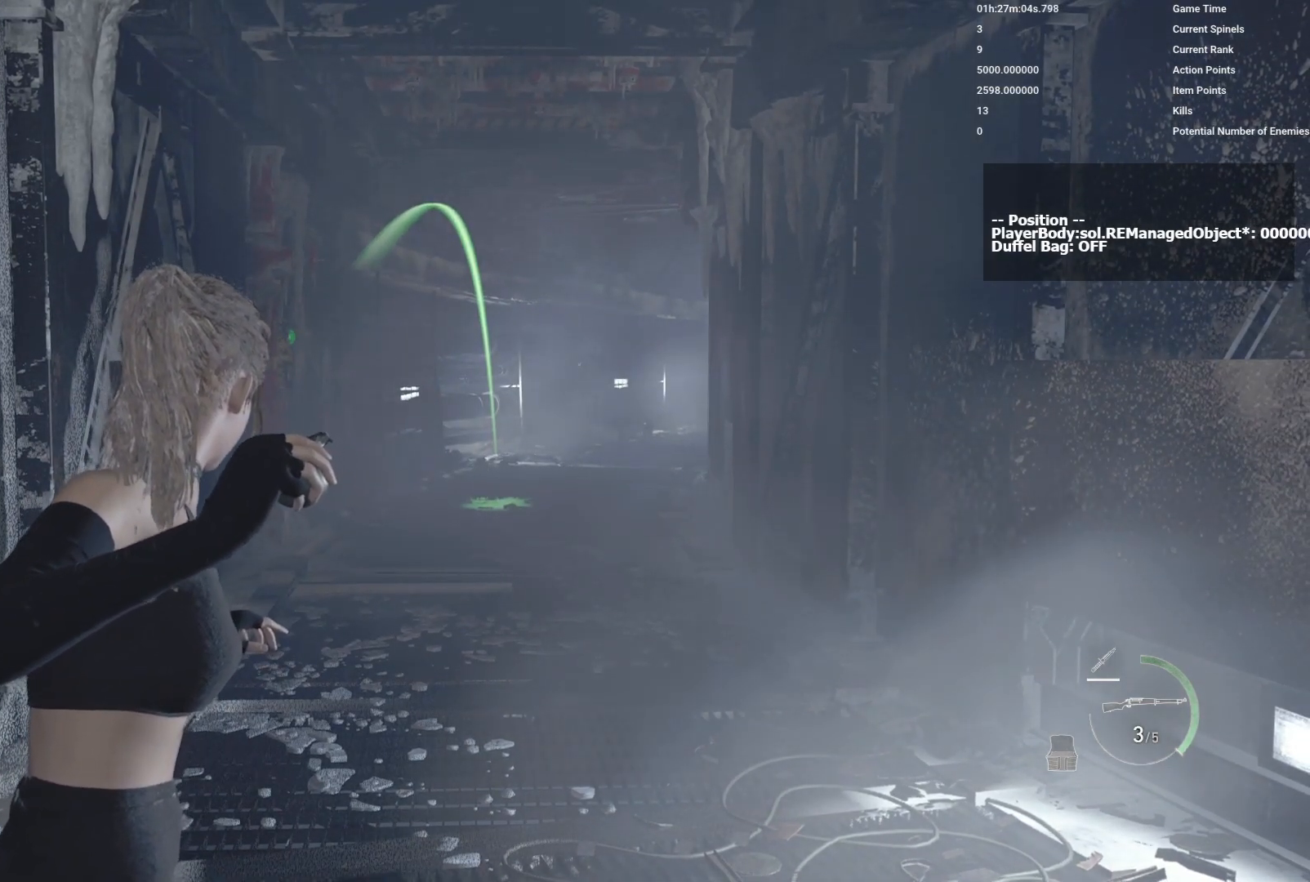
{"keys": [], "mouse": ["right"], "events": []}
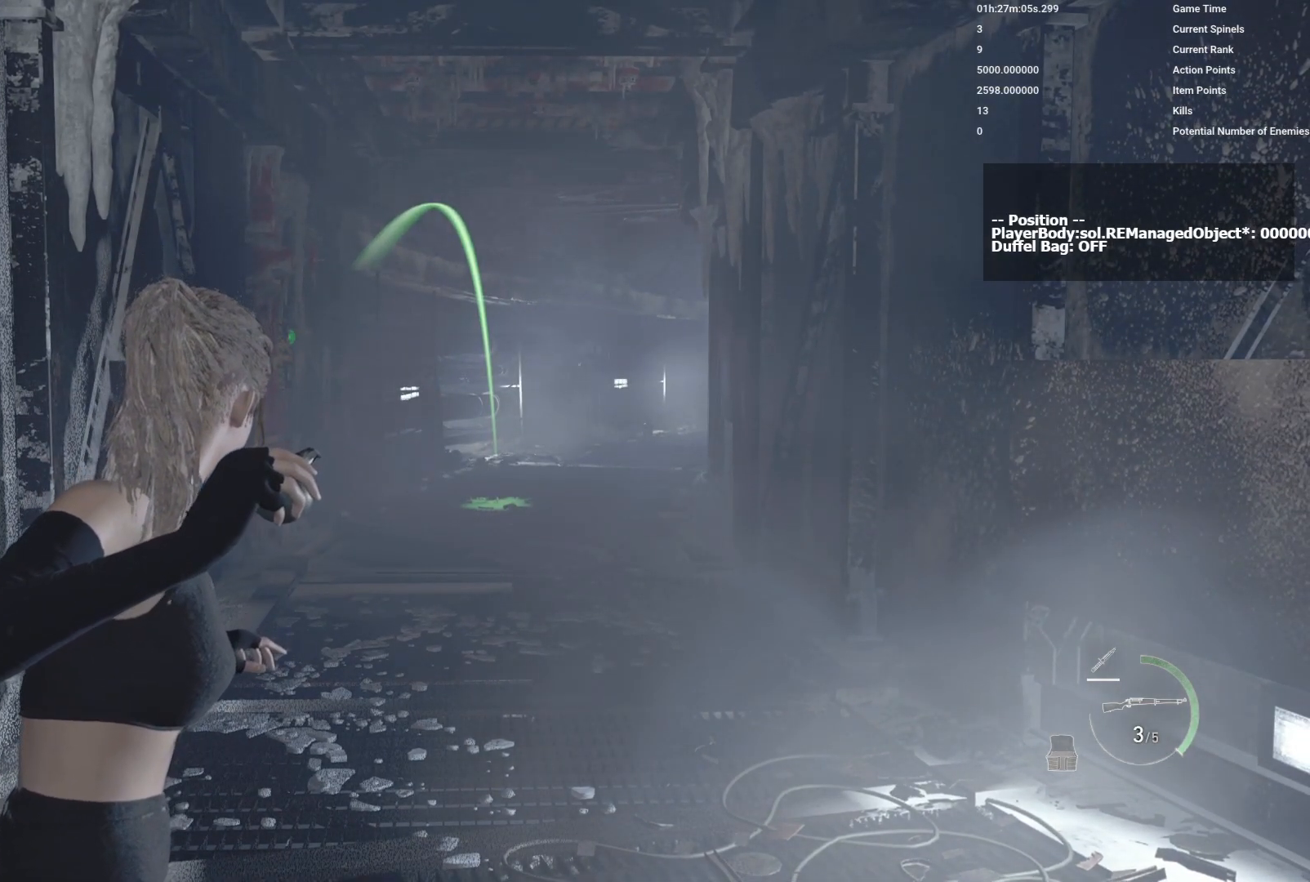
{"keys": [], "mouse": ["right"], "events": []}
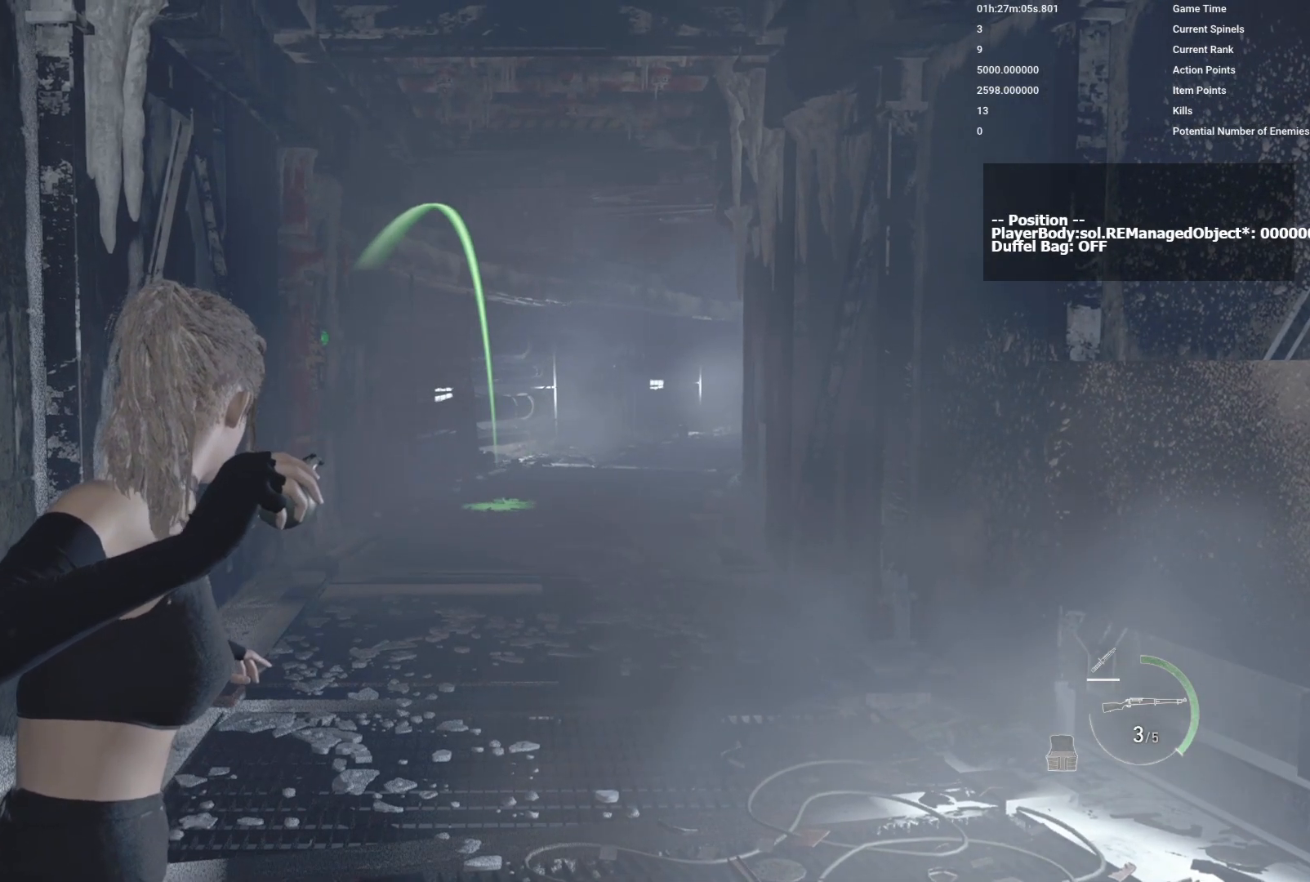
{"keys": [], "mouse": ["right"], "events": []}
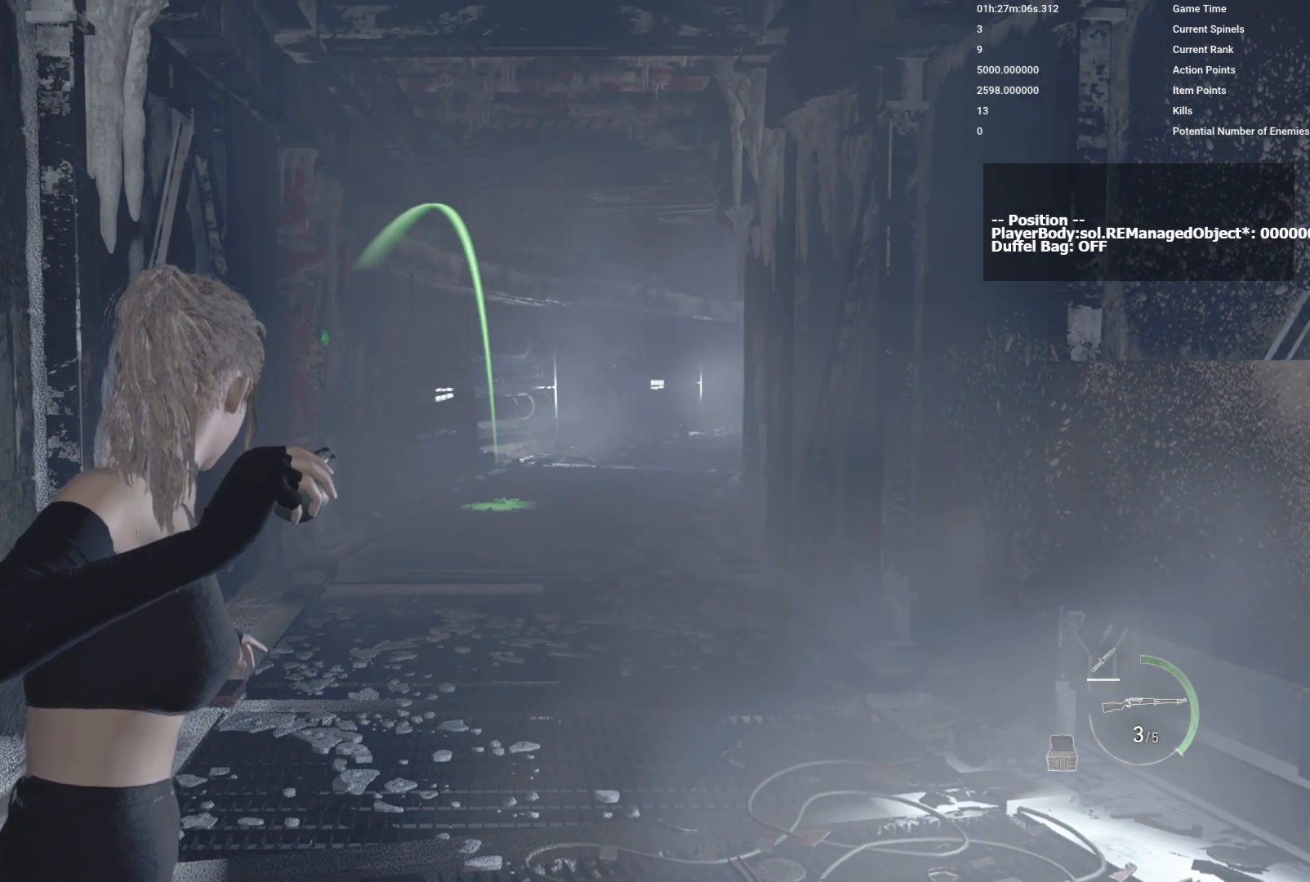
{"keys": [], "mouse": ["right"], "events": []}
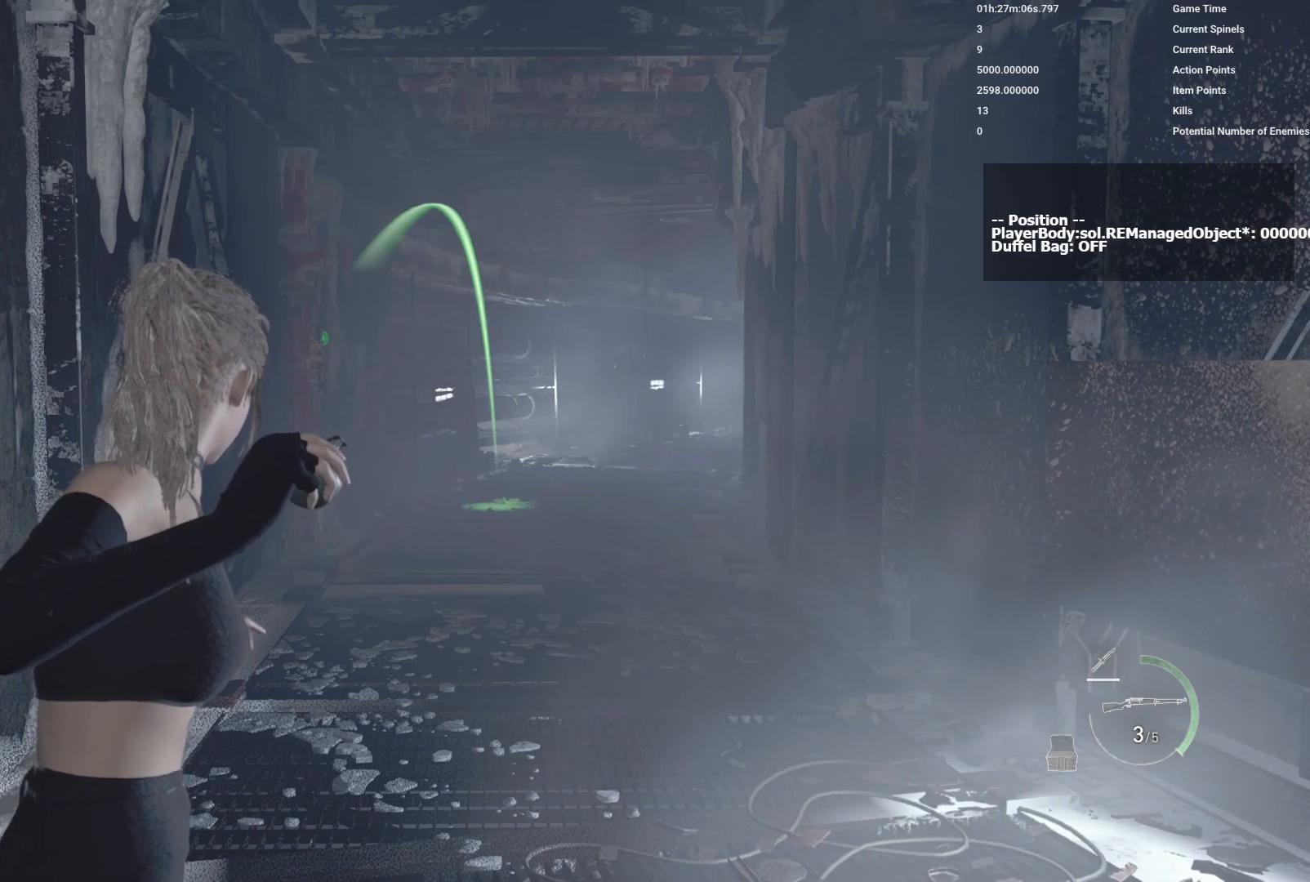
{"keys": [], "mouse": ["right"], "events": []}